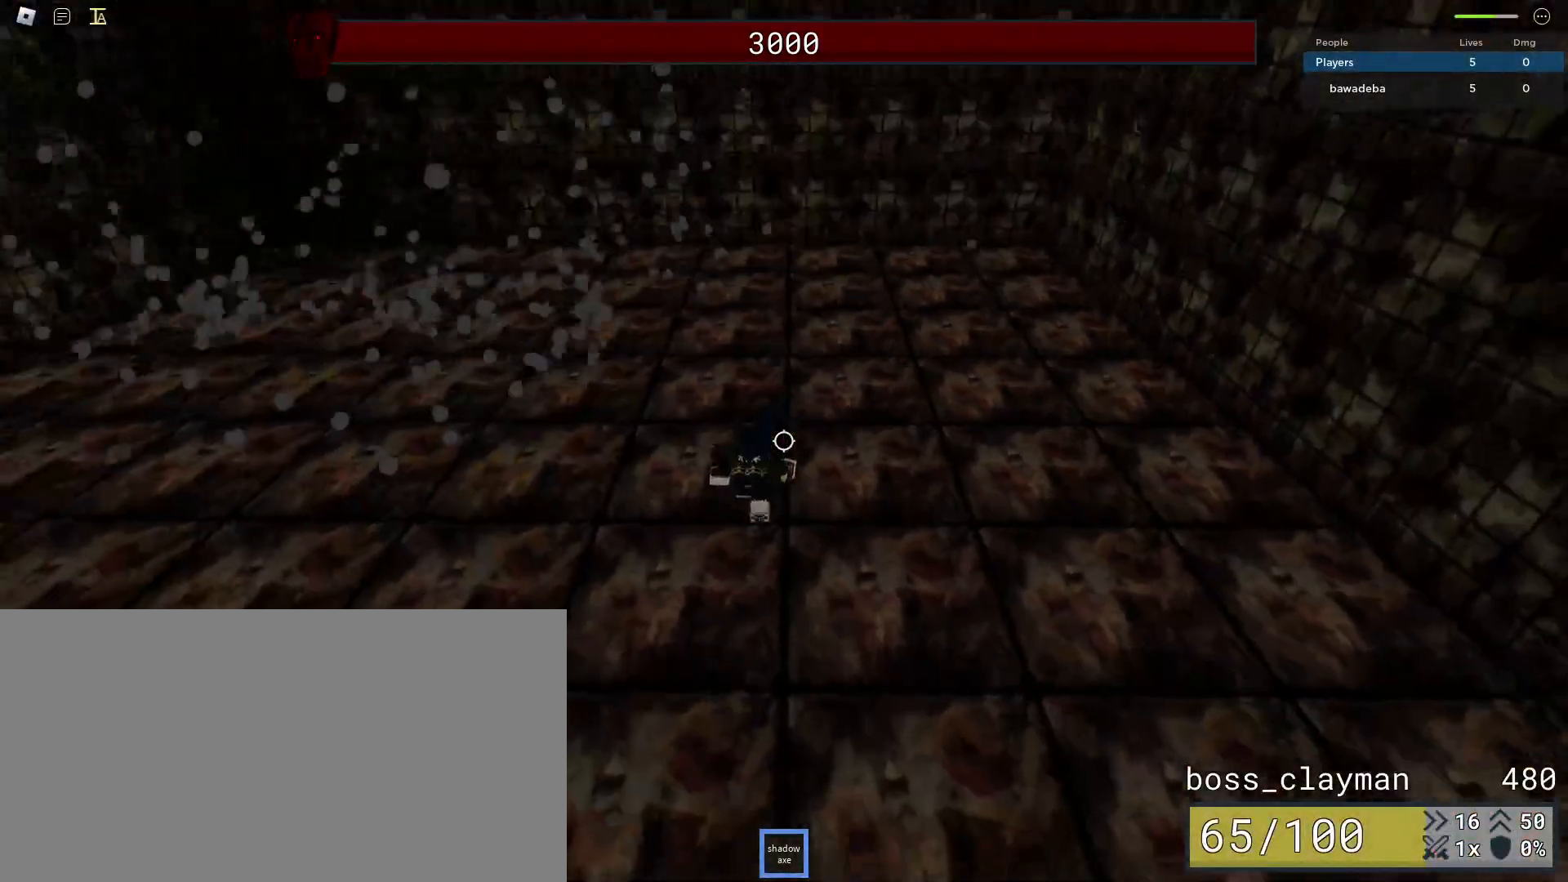
Gameplay with keyboard and mouse; each line is a JSON object with the keys and mouse buttons held at the frame after it. "events" lists presses ("down") and releases ("up") of "a", "ctrl", "d", "e", "q", "s", "shift", "space", "w", "mouse_left", "mouse_wheel", "mouse_right", "mouse_mb4" and "mouse_mb5" between this image and that frame as [ms after this image, input, new state], when the widget could be followed in between. "mouse_left", "mouse_wheel", "mouse_right", "mouse_mb4", "mouse_mb5" = the "left", "wheel", "right", "mb4", "mb5" buttons of the "mouse" list. No other keys are recorded. "wheel" means that the mouse wheel is clicked or scrolled. Mouse movement is not recorded.
{"keys": ["a", "s"], "mouse": [], "events": [[125, "a", "down"]]}
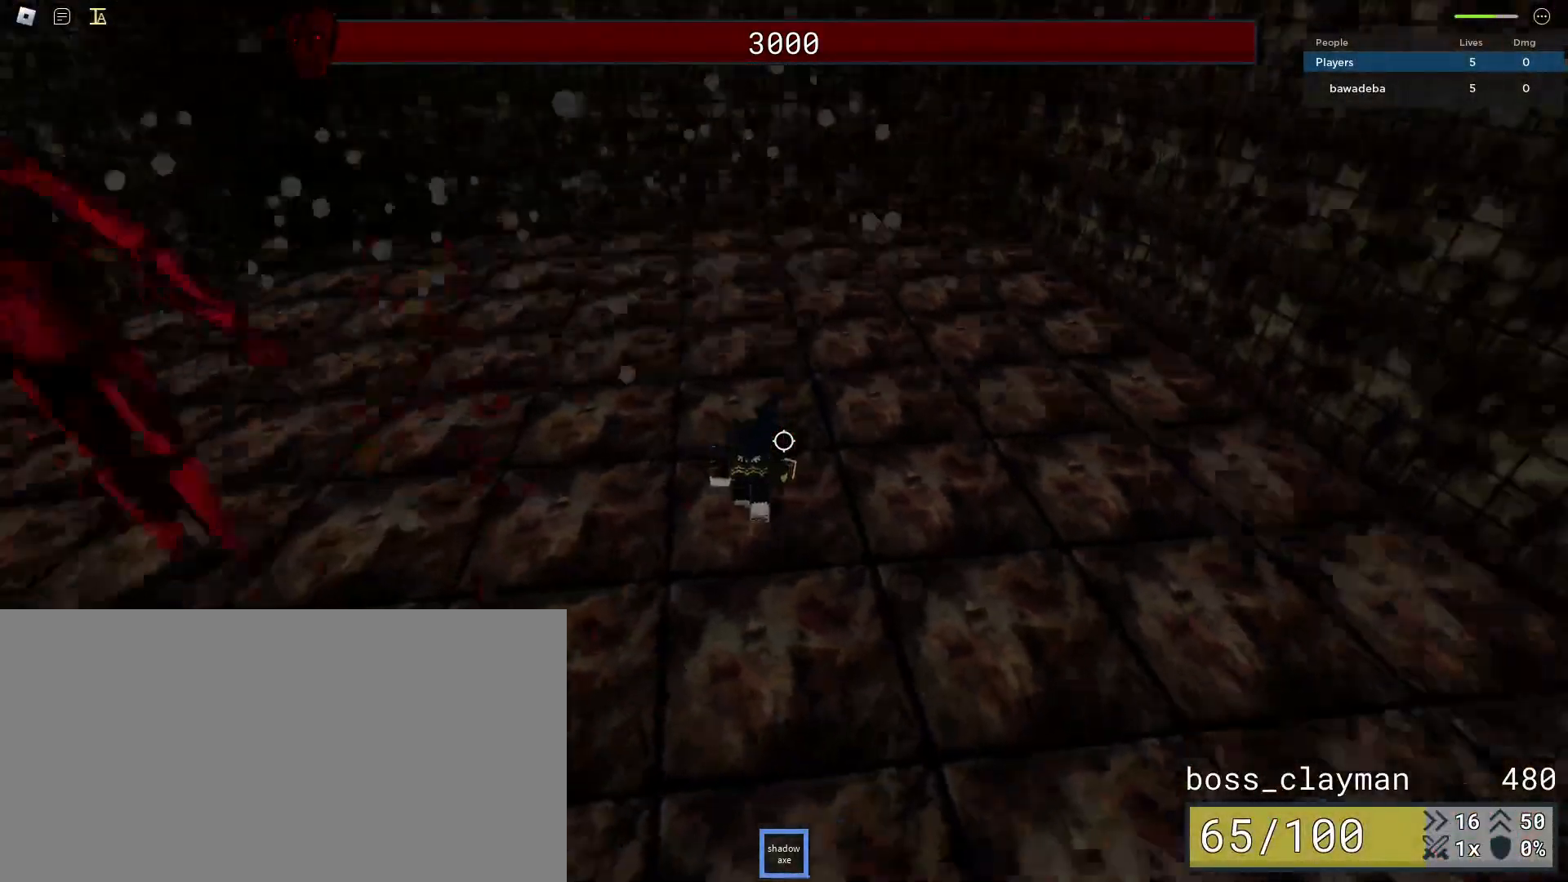
{"keys": ["a", "s"], "mouse": [], "events": []}
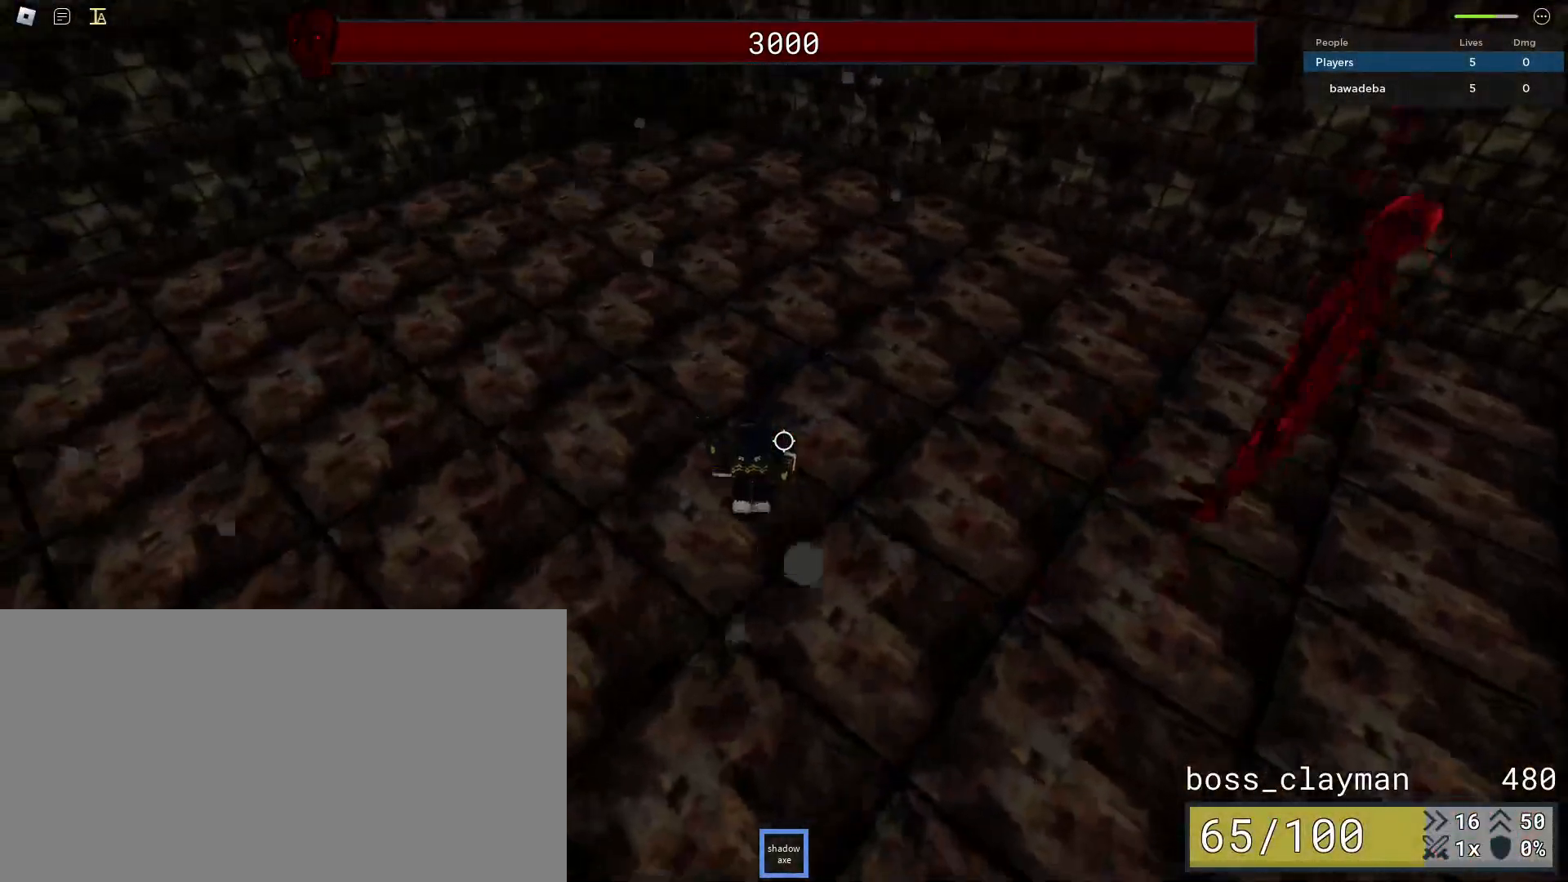
{"keys": ["a", "s"], "mouse": [], "events": []}
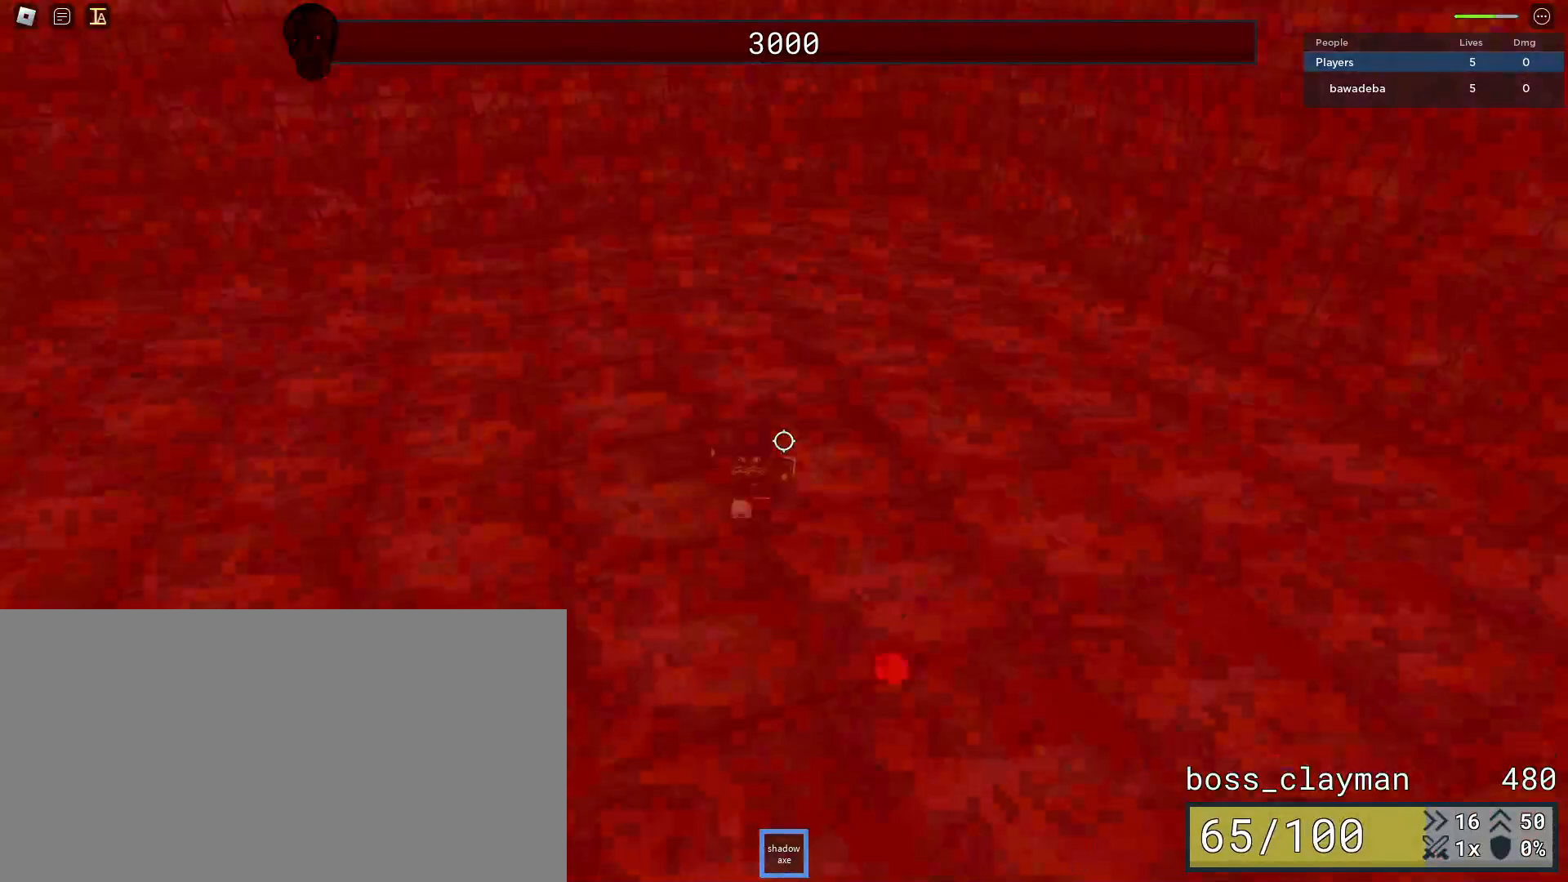
{"keys": ["a", "s"], "mouse": [], "events": []}
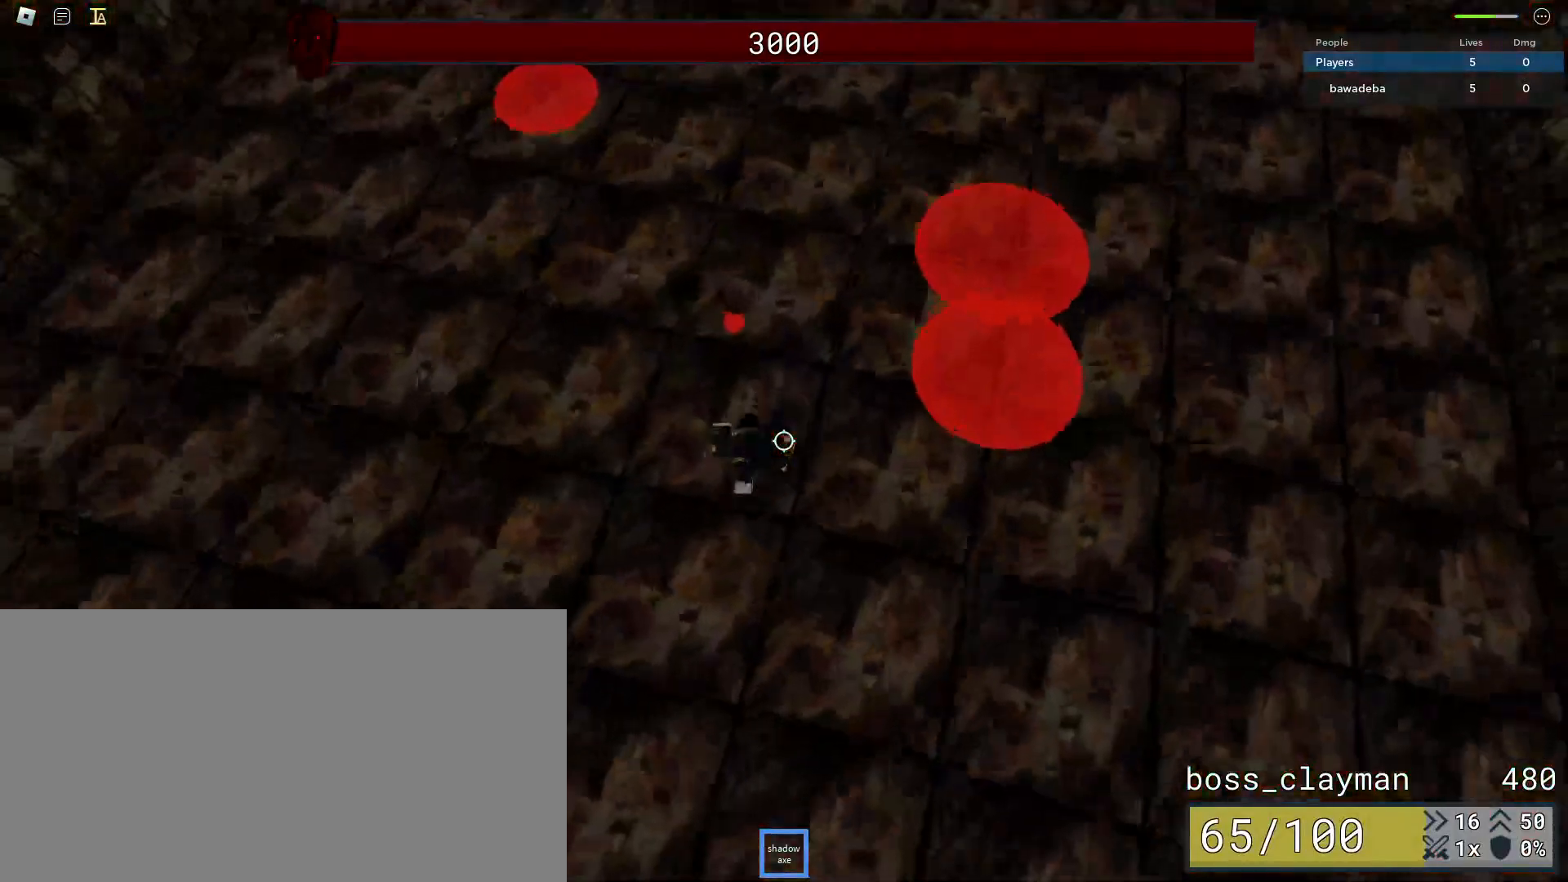
{"keys": ["a", "s"], "mouse": [], "events": []}
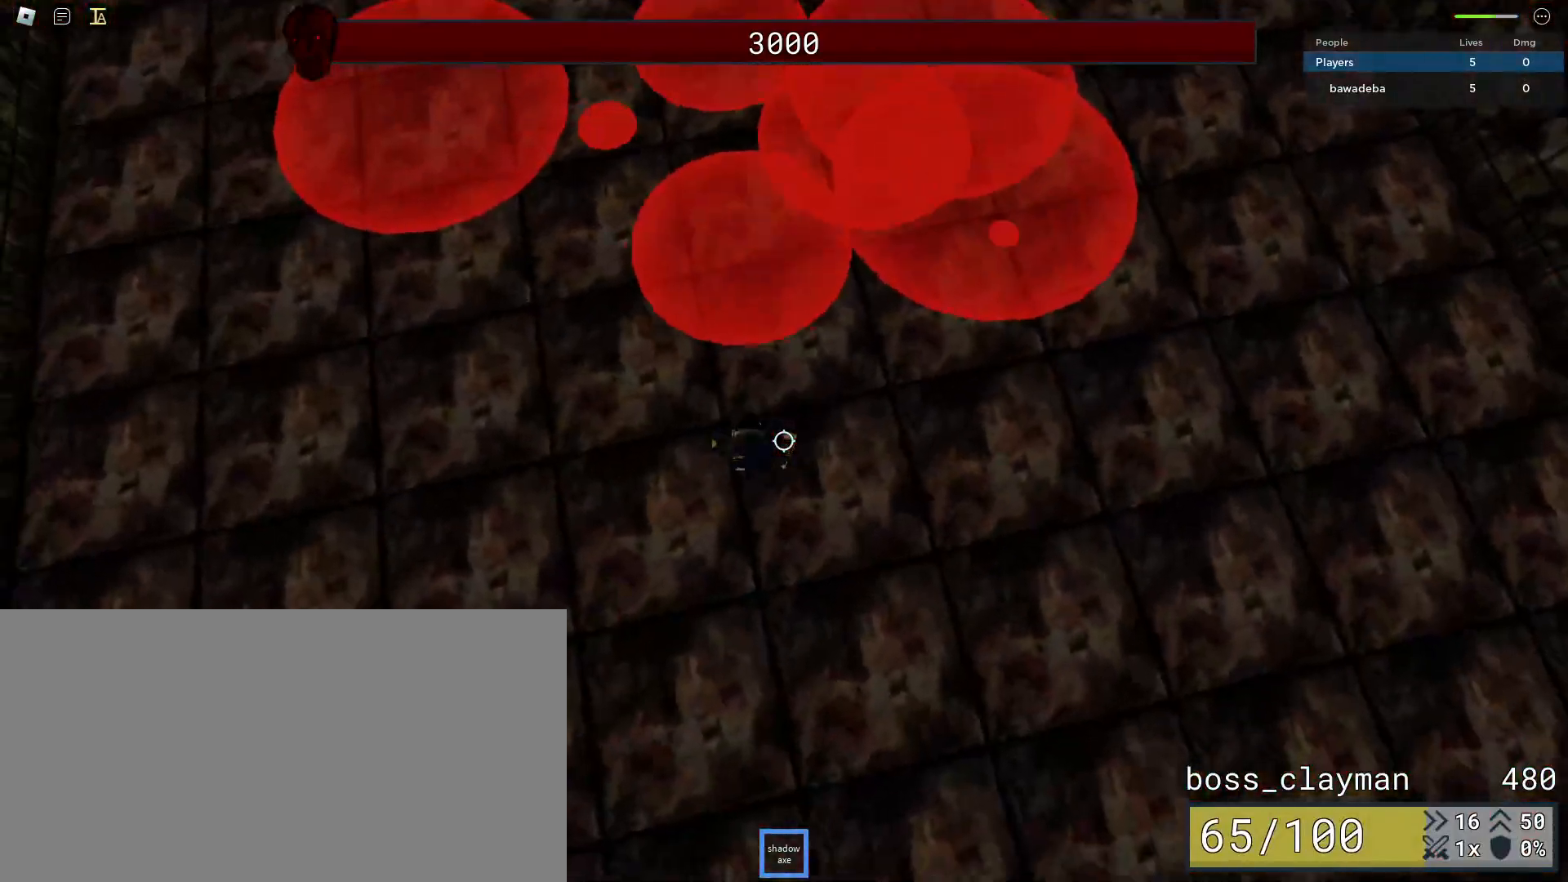
{"keys": ["a", "s"], "mouse": [], "events": []}
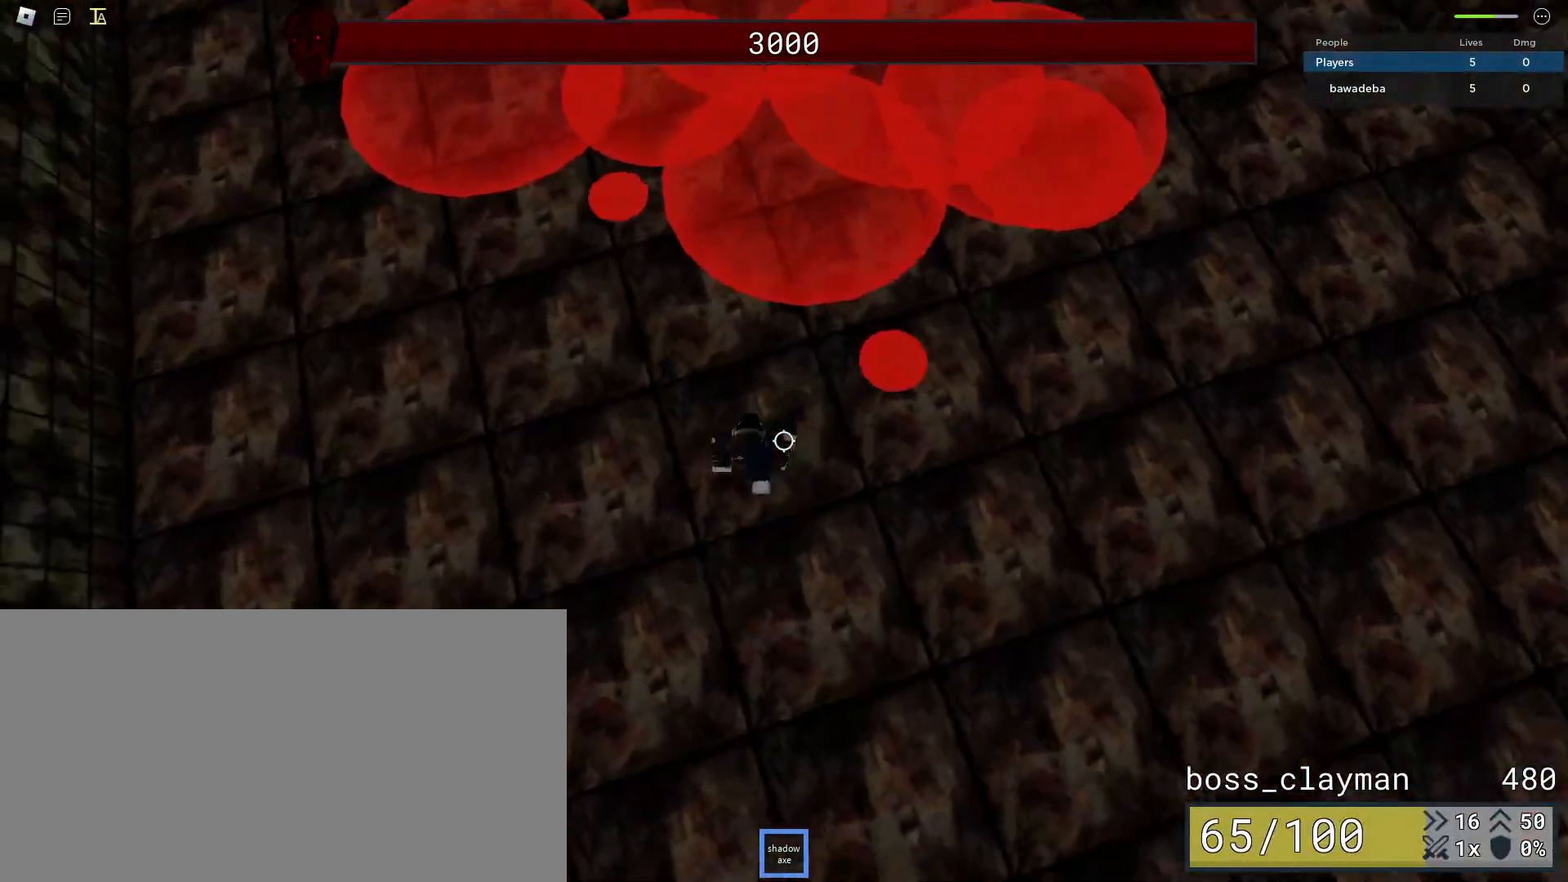
{"keys": ["s"], "mouse": [], "events": [[479, "a", "up"]]}
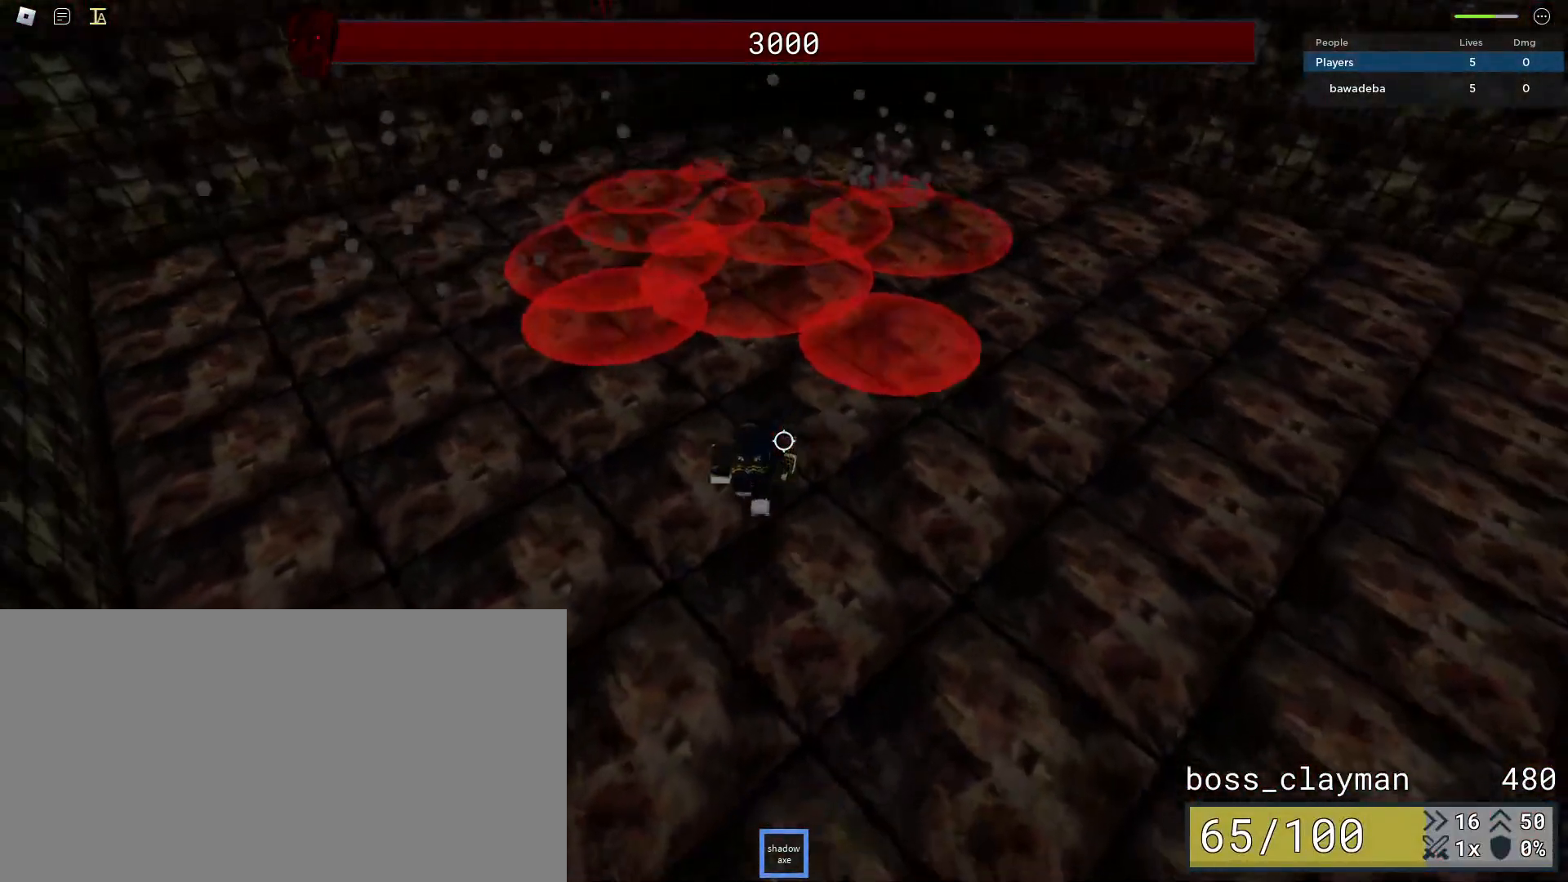
{"keys": ["d"], "mouse": [], "events": [[42, "d", "down"], [271, "s", "up"]]}
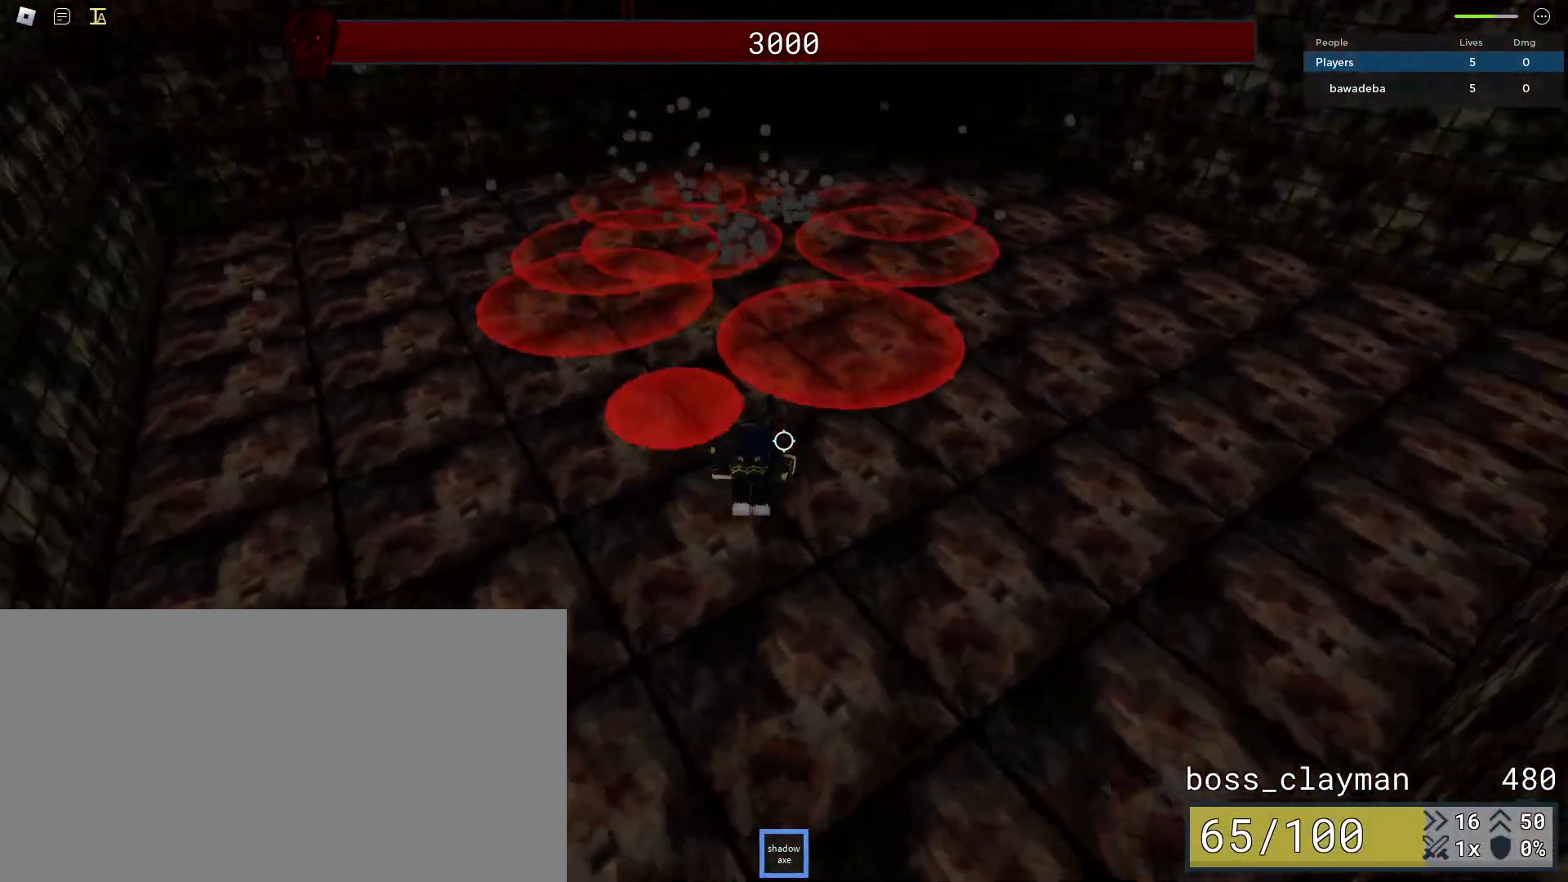
{"keys": ["d"], "mouse": [], "events": []}
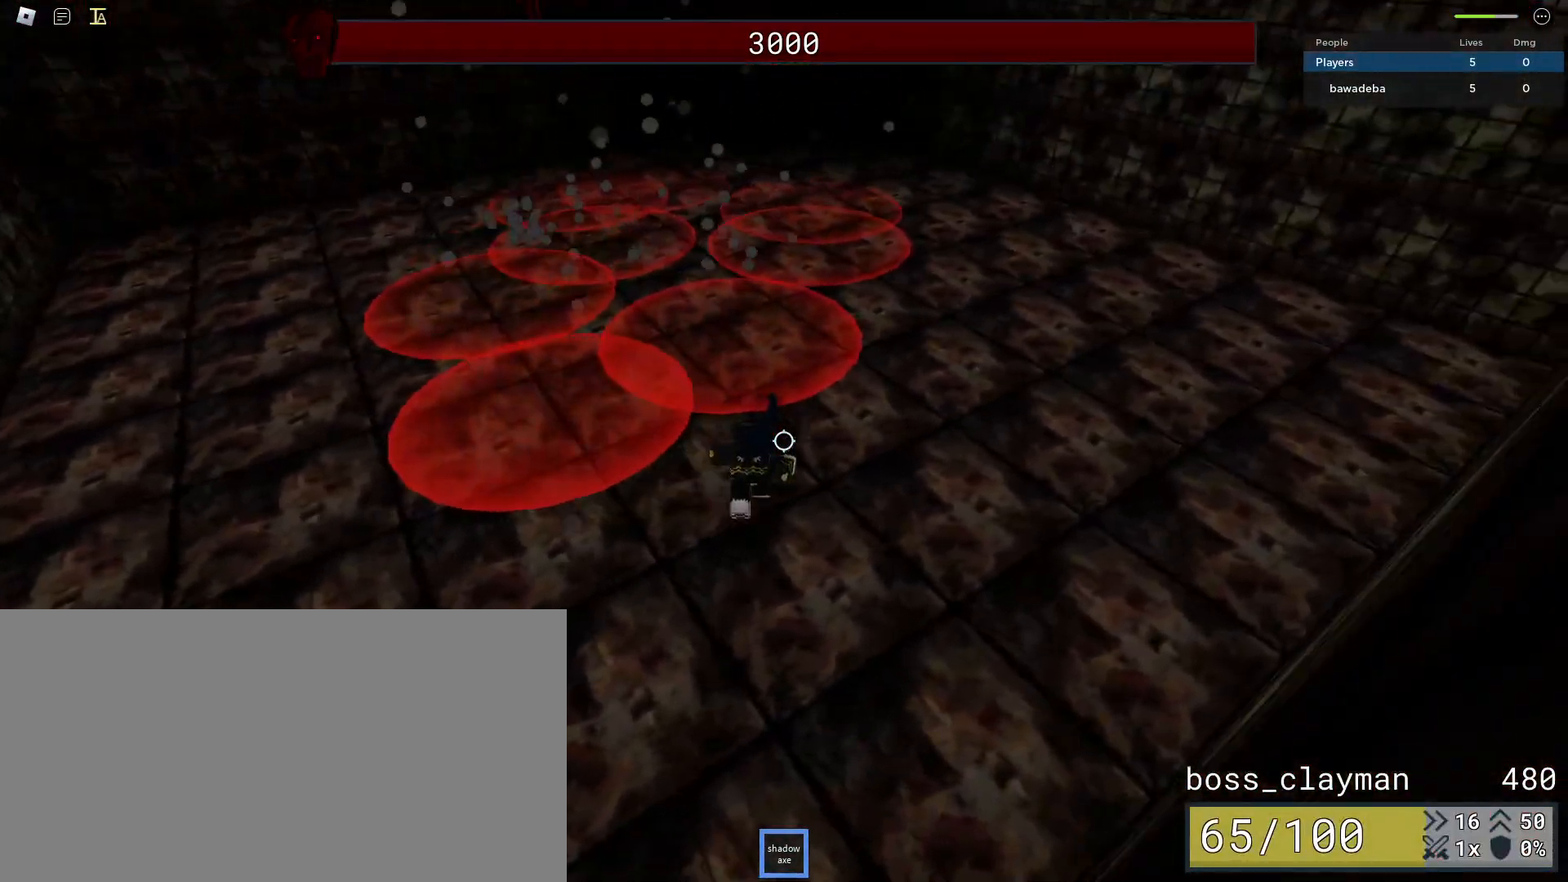
{"keys": ["d"], "mouse": [], "events": []}
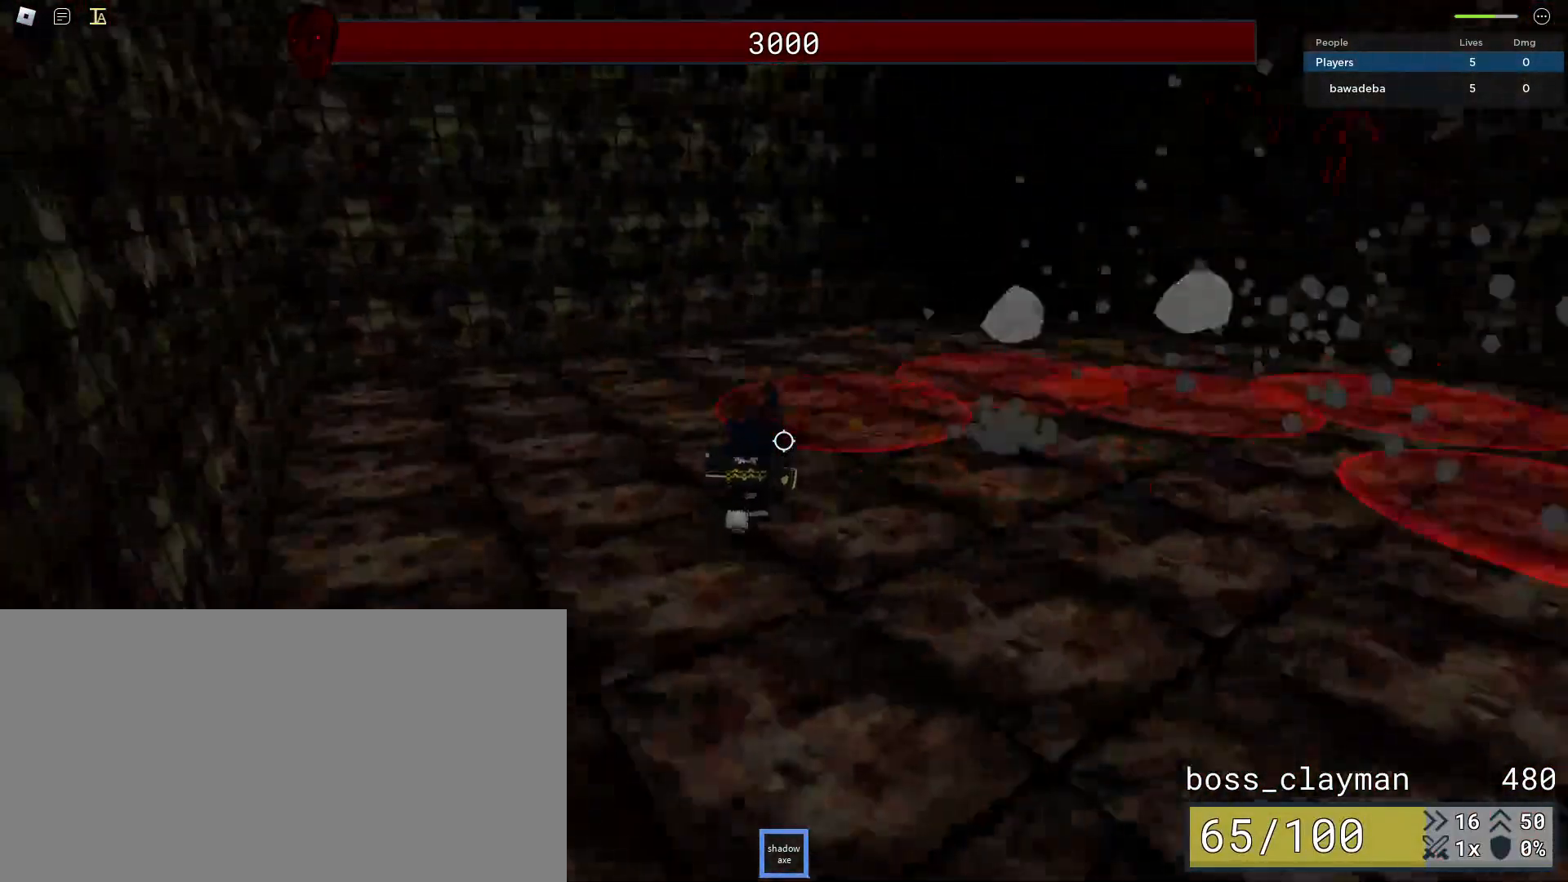
{"keys": ["d"], "mouse": [], "events": [[21, "s", "down"], [500, "s", "up"]]}
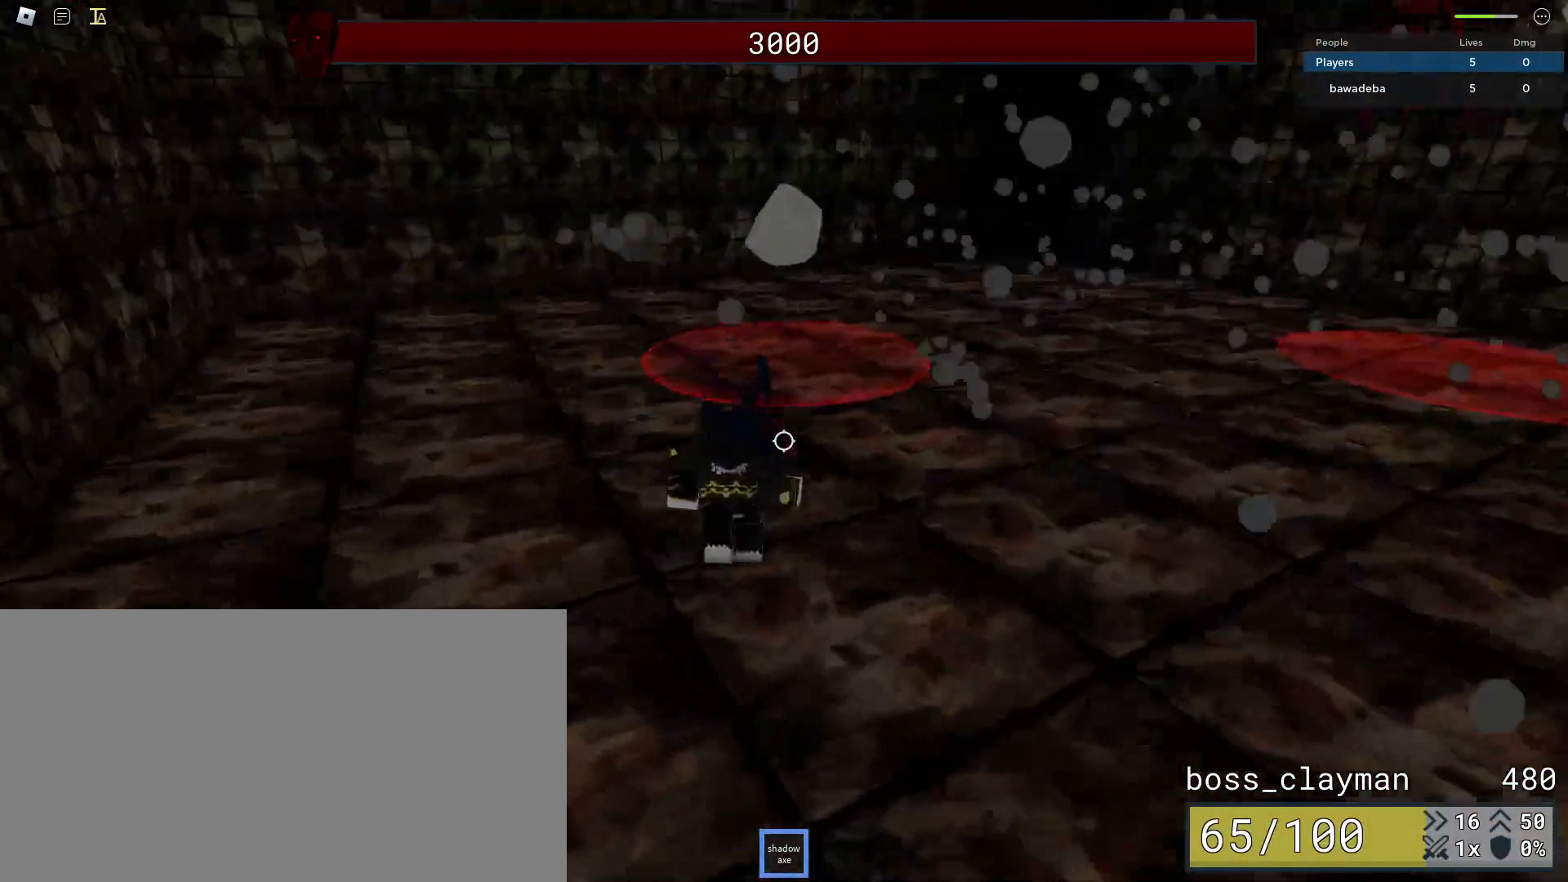
{"keys": ["w"], "mouse": [], "events": [[312, "w", "down"], [458, "d", "up"]]}
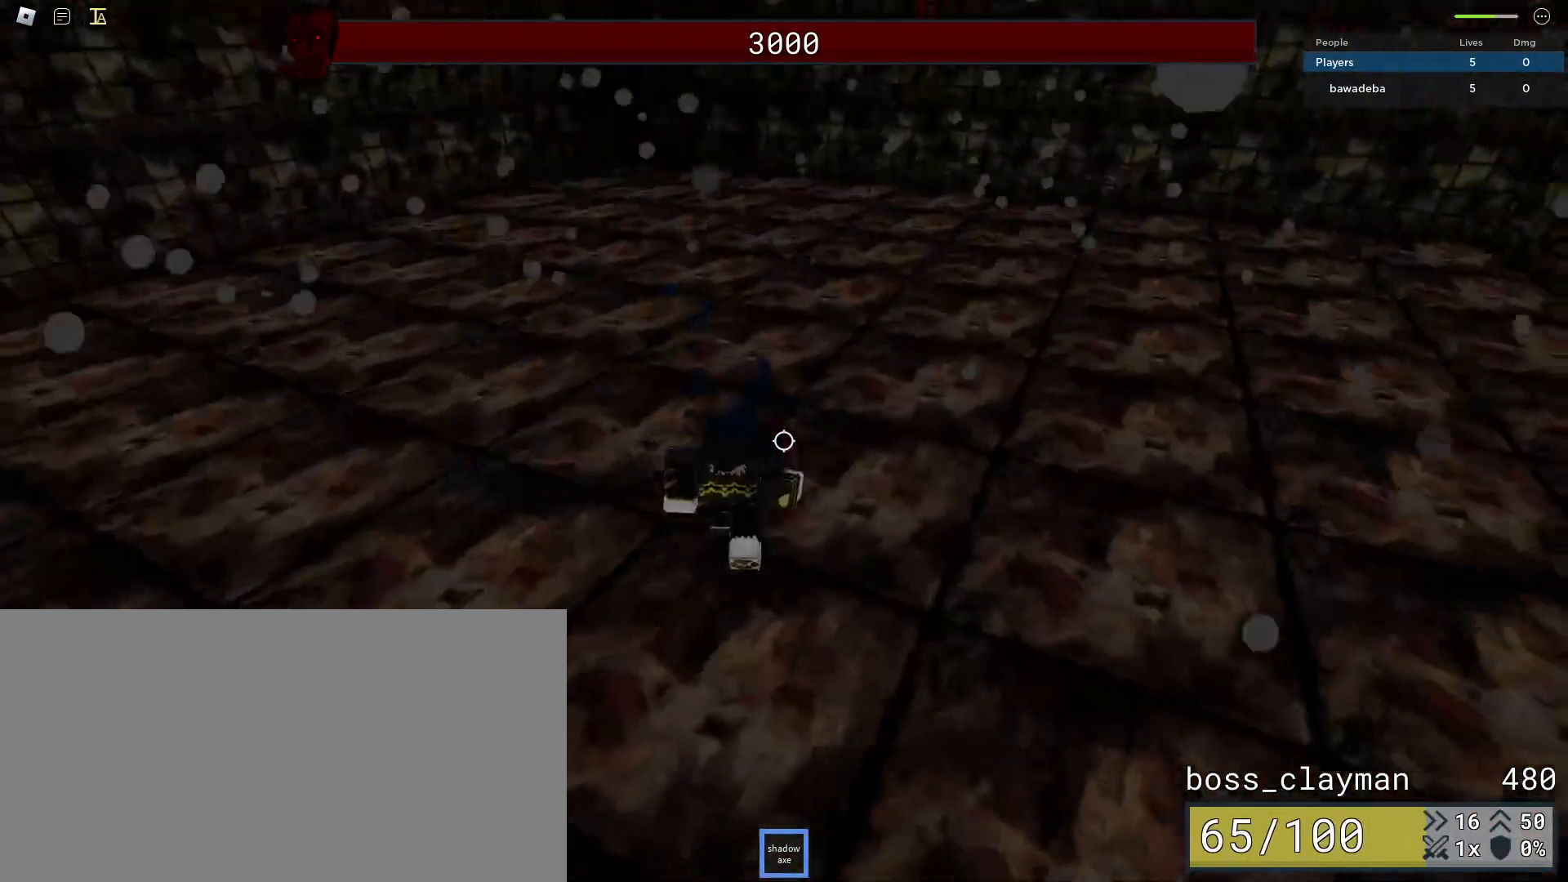
{"keys": ["a", "s"], "mouse": [], "events": [[62, "a", "down"], [250, "w", "up"], [500, "s", "down"]]}
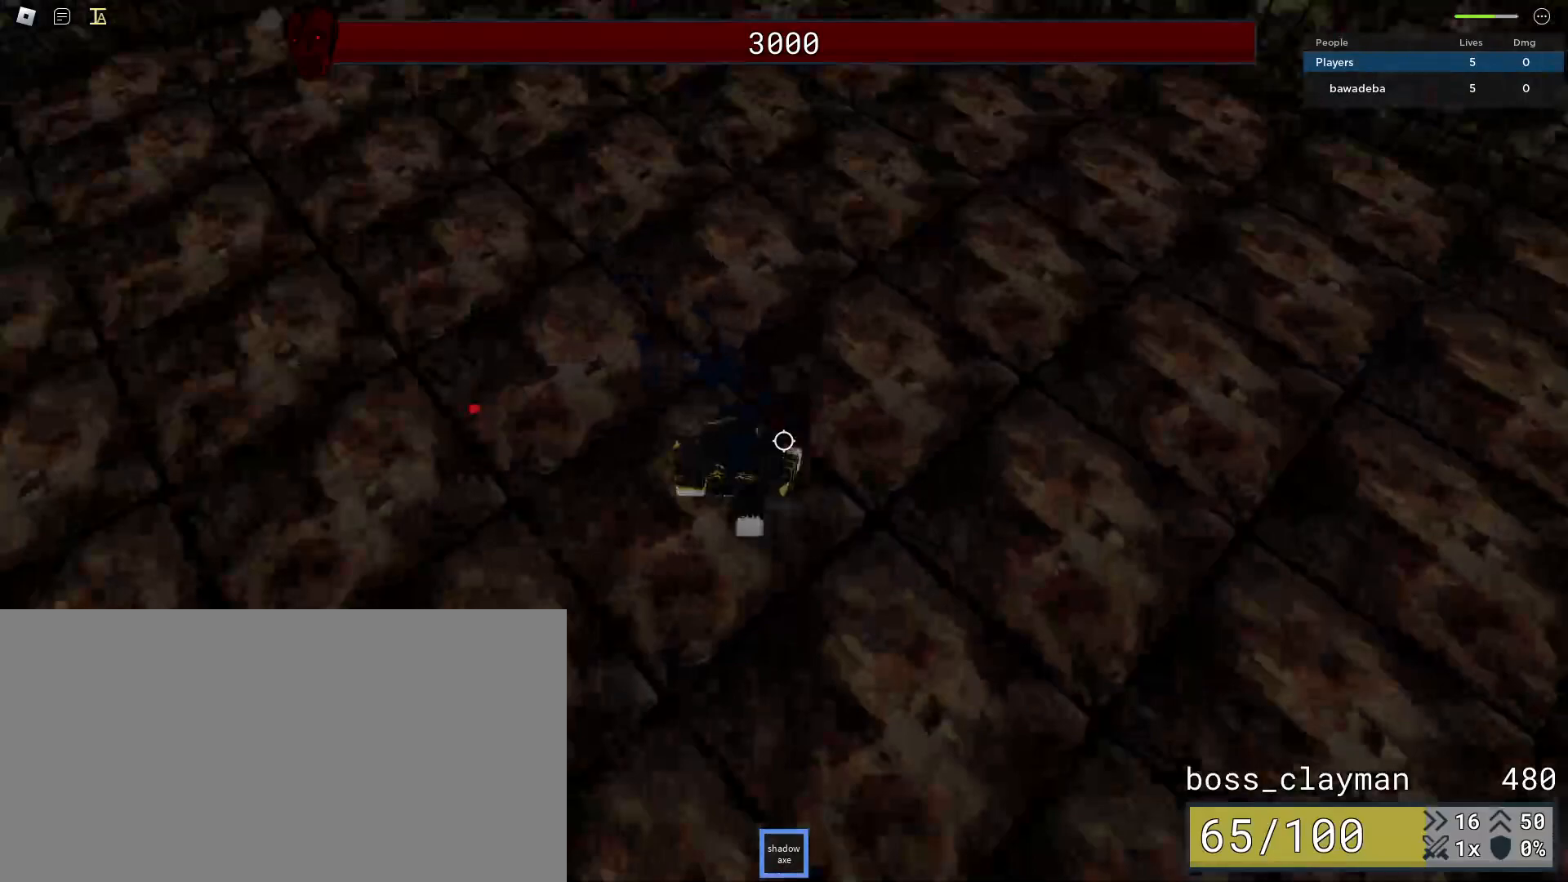
{"keys": ["d", "s"], "mouse": [], "events": [[396, "a", "up"], [500, "d", "down"]]}
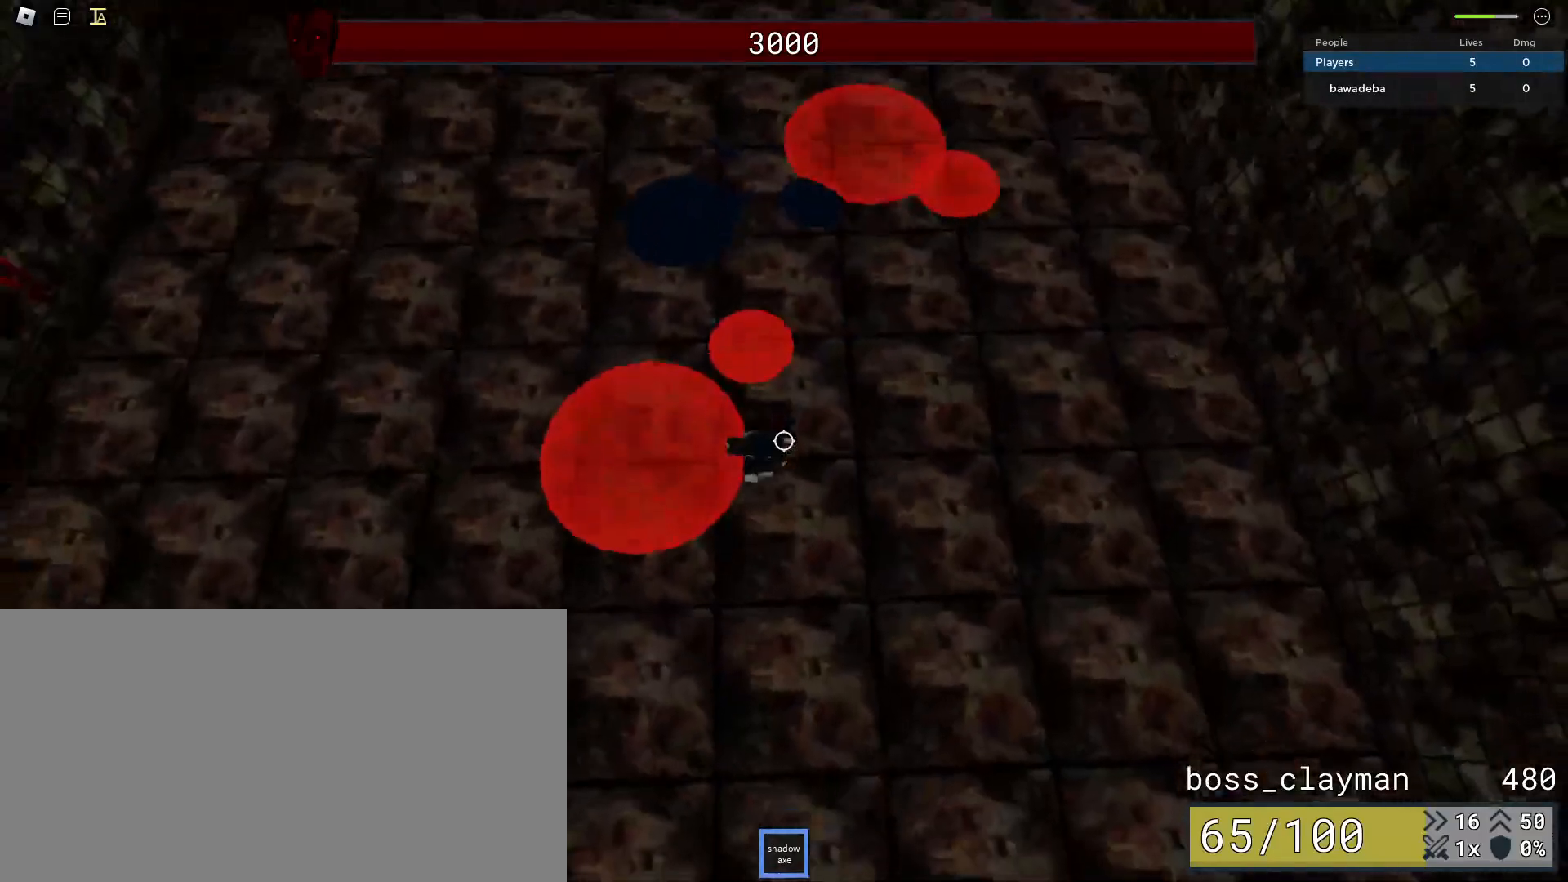
{"keys": ["d", "s"], "mouse": [], "events": []}
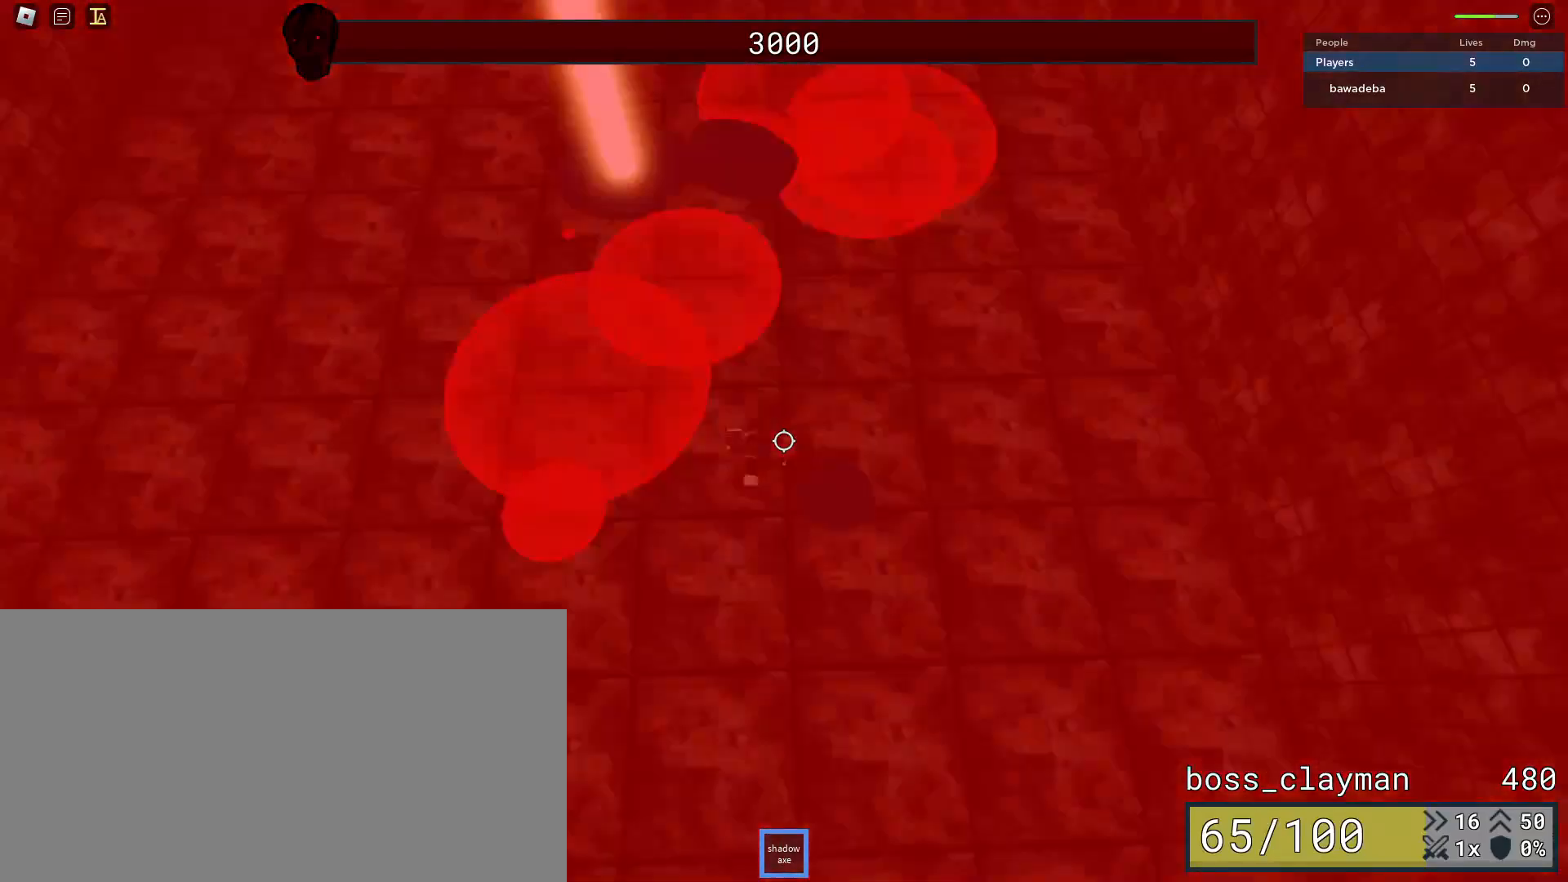
{"keys": ["a", "s"], "mouse": [], "events": [[83, "d", "up"], [250, "d", "down"], [333, "d", "up"], [375, "a", "down"]]}
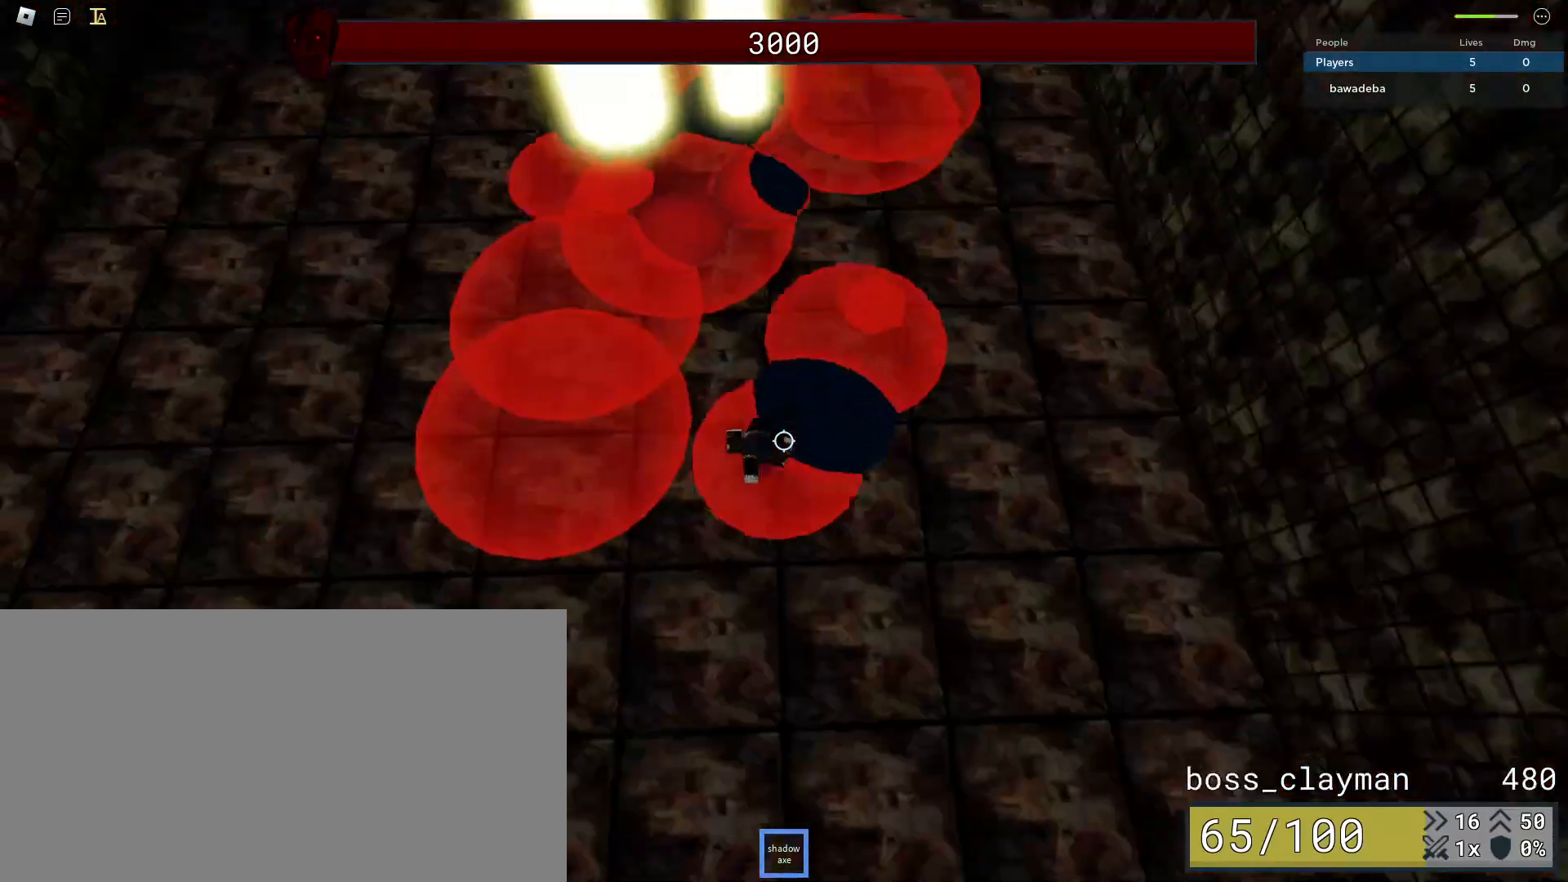
{"keys": ["a", "s"], "mouse": [], "events": [[104, "a", "up"], [438, "a", "down"]]}
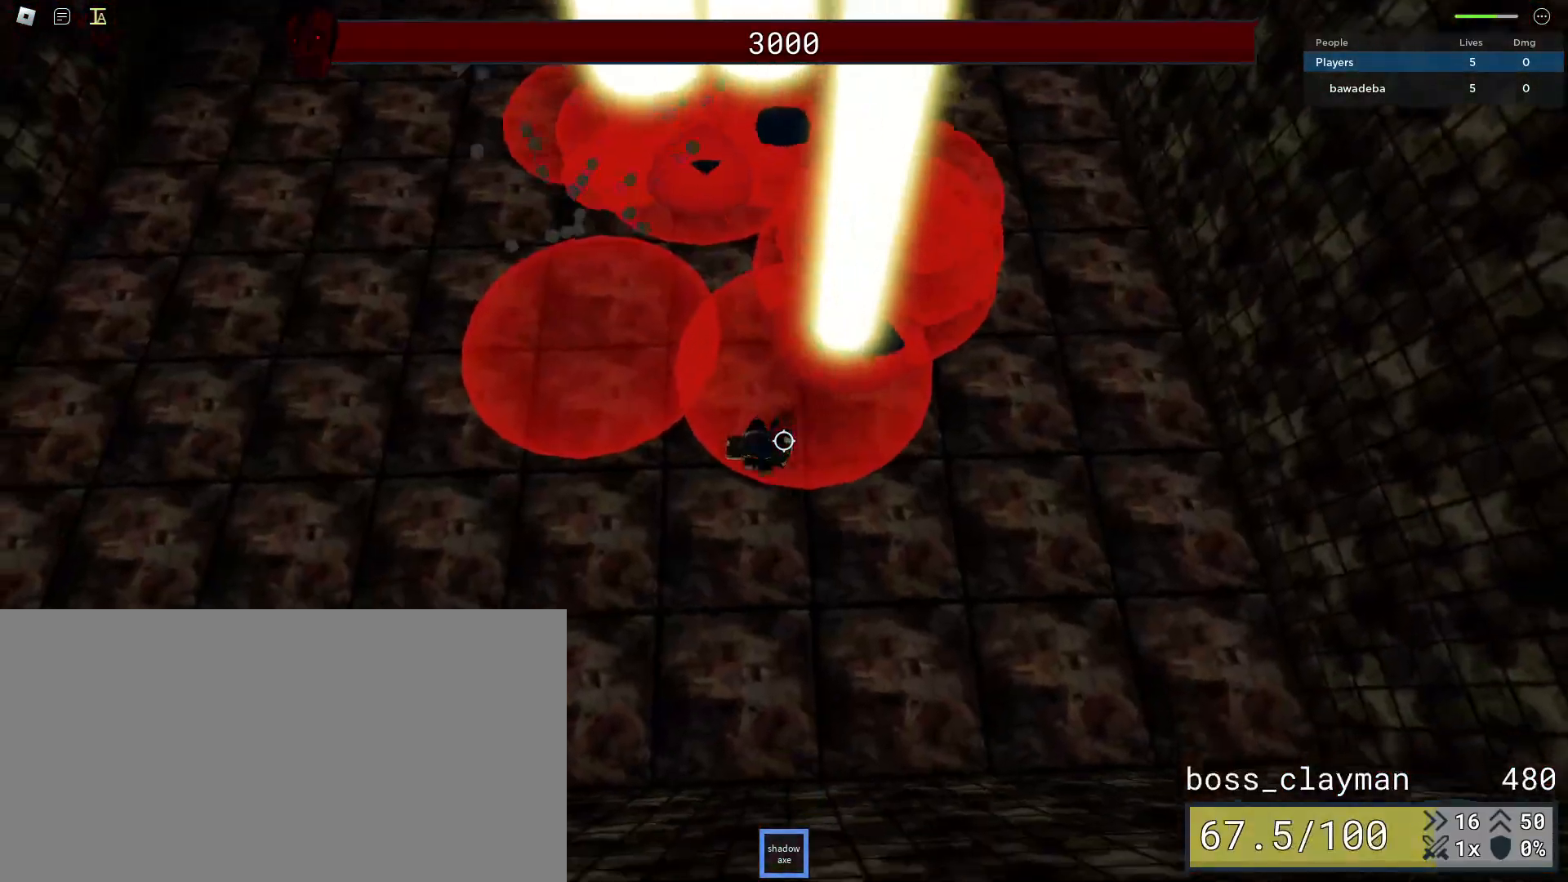
{"keys": ["a", "s"], "mouse": [], "events": [[42, "a", "up"], [250, "a", "down"]]}
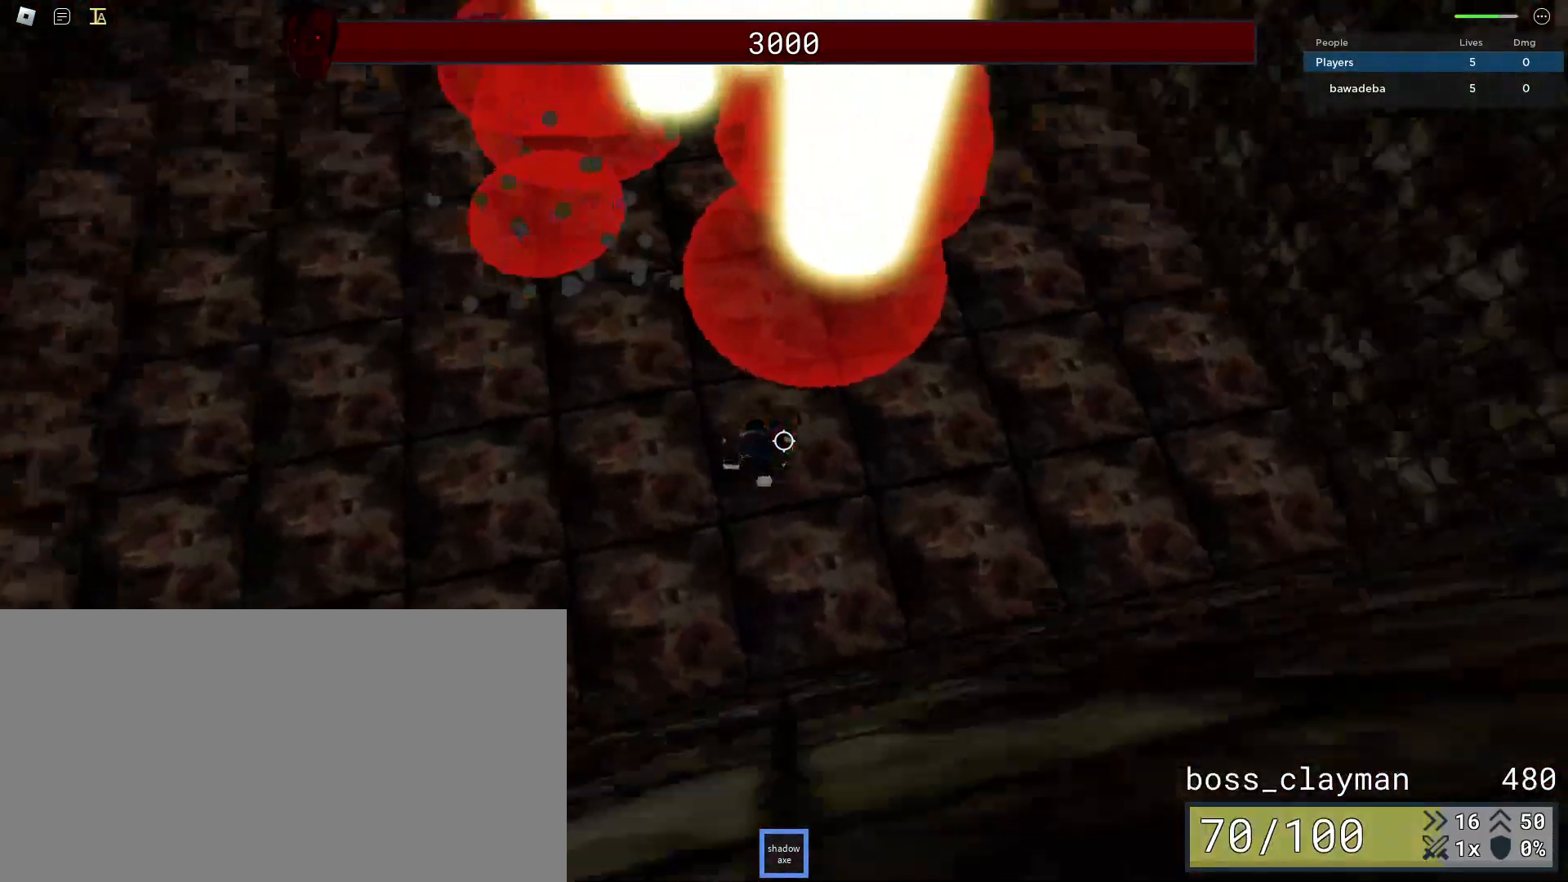
{"keys": ["a", "s"], "mouse": [], "events": []}
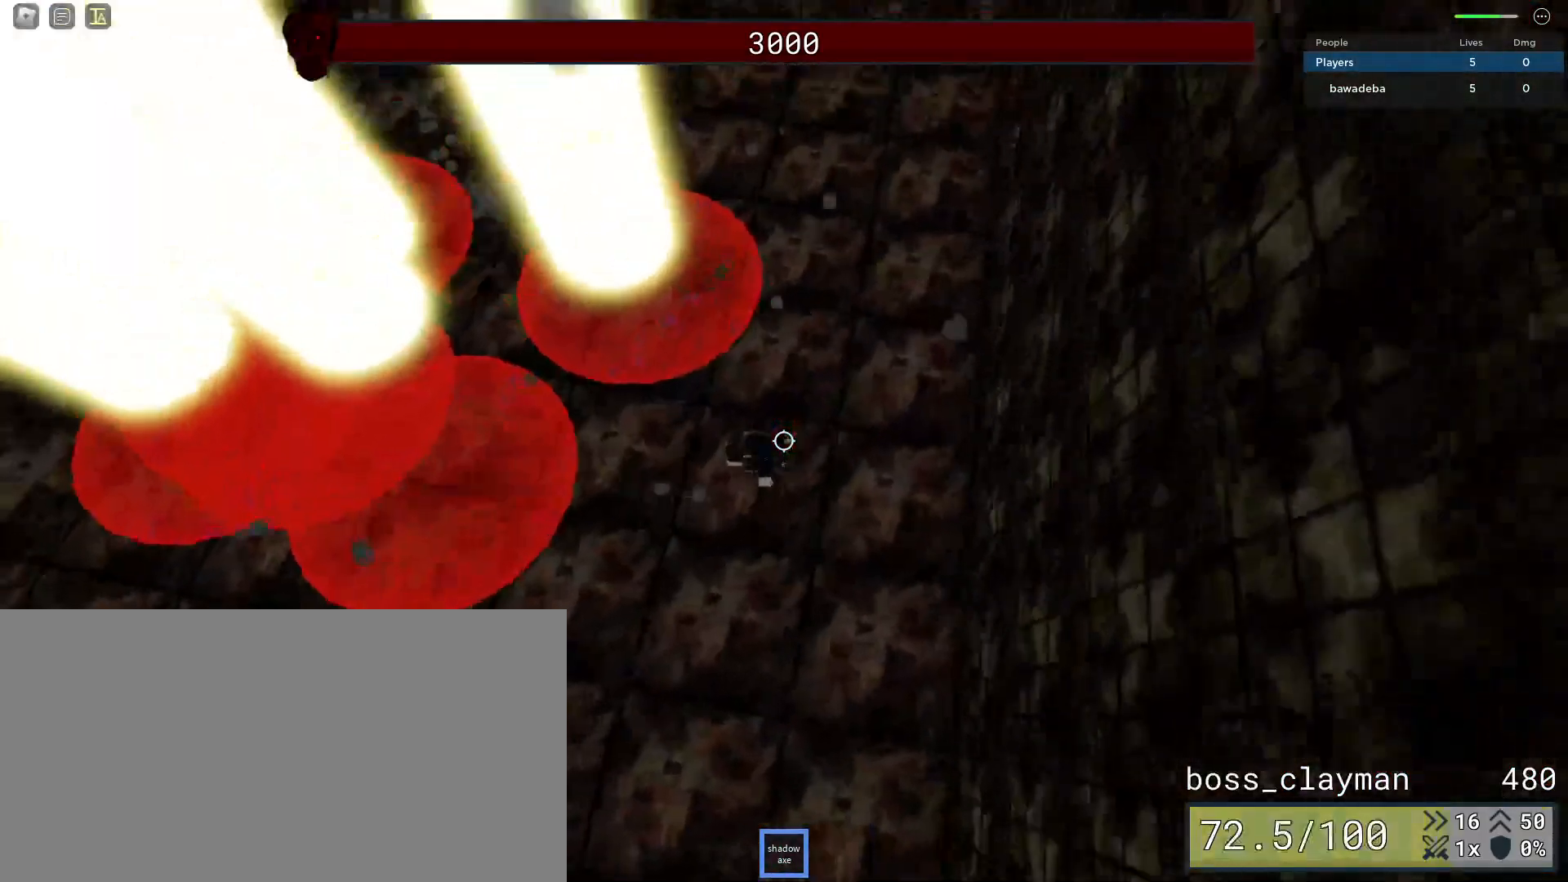
{"keys": ["a", "s"], "mouse": [], "events": []}
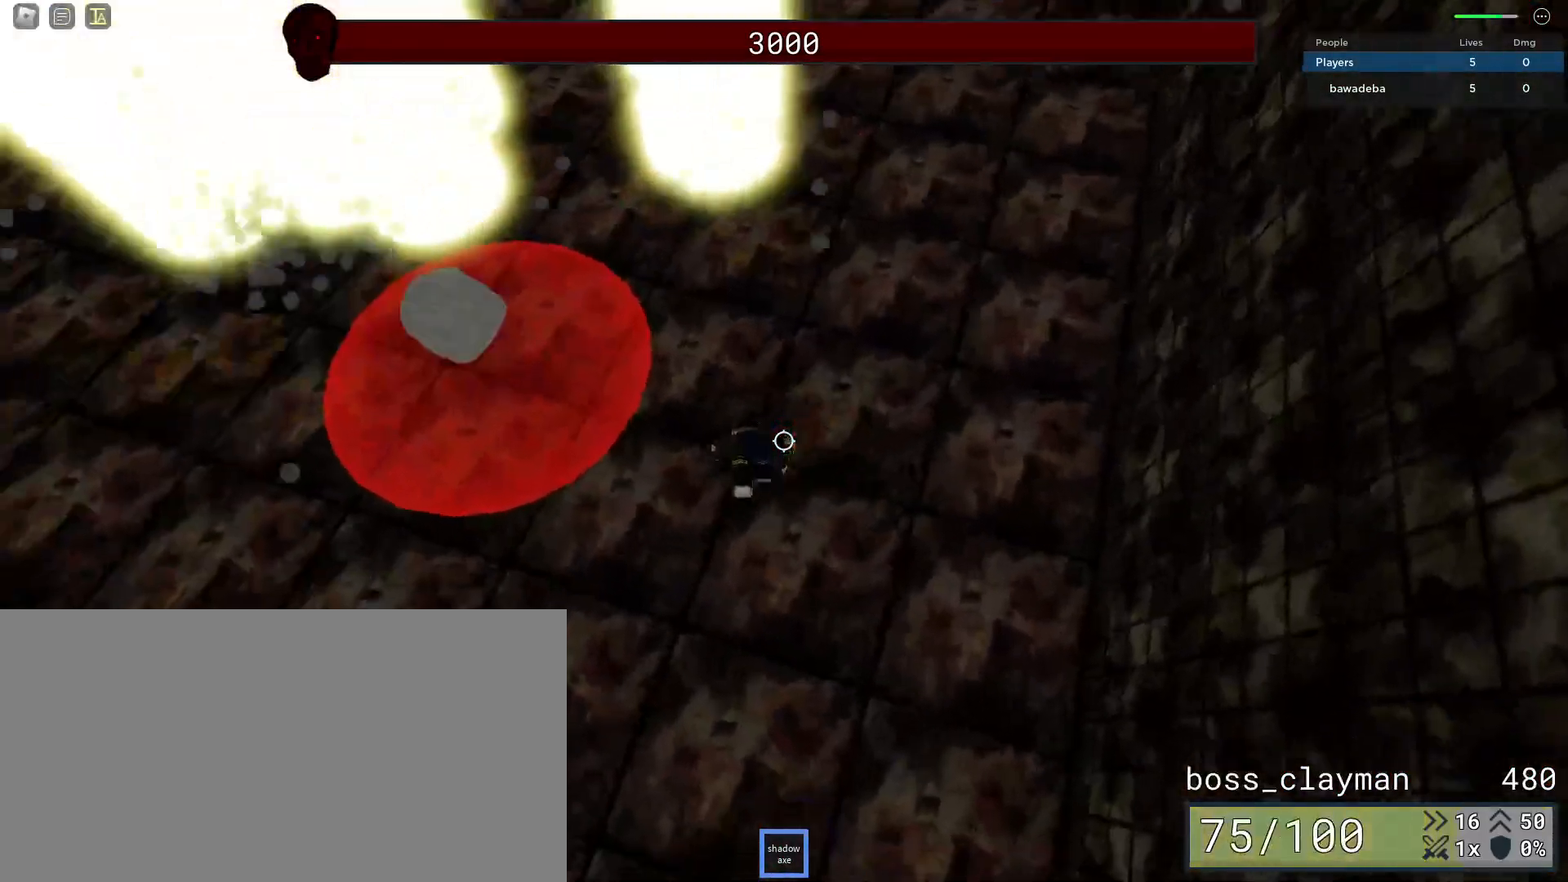
{"keys": ["a"], "mouse": [], "events": [[479, "s", "up"]]}
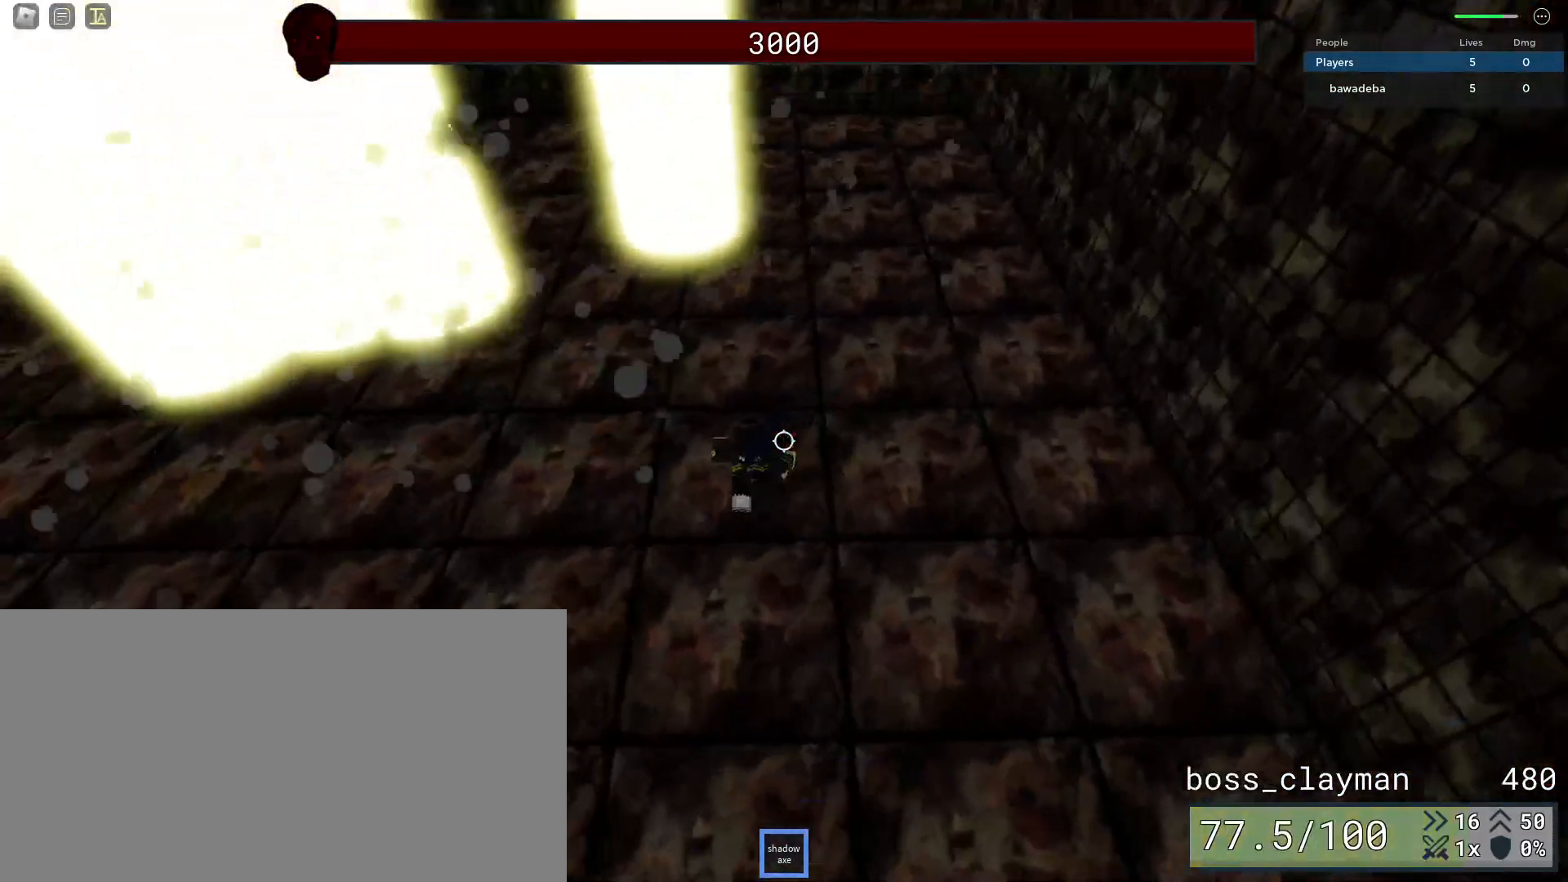
{"keys": ["a", "s"], "mouse": [], "events": [[250, "s", "down"]]}